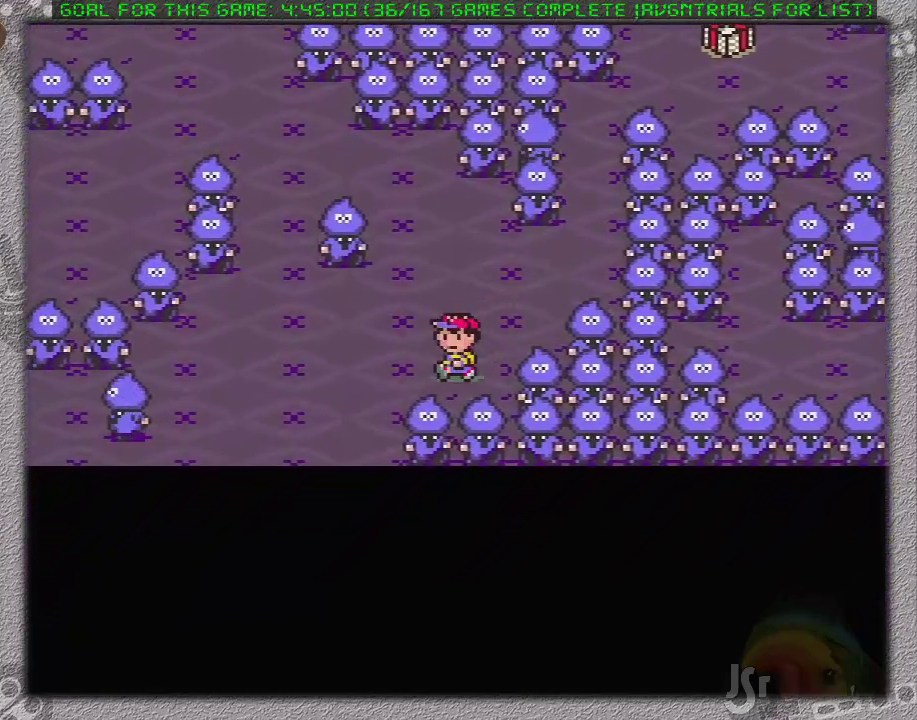
Gameplay with a controller (Nintendo layout); each line is a JSON object with the inputs held at the frame after it. "events" lists button and stick changes between this image and that frame as [ms after this image, input, new state], when the widget could be followed in between. Not read: L3 R3.
{"buttons": ["DPAD_LEFT"], "events": []}
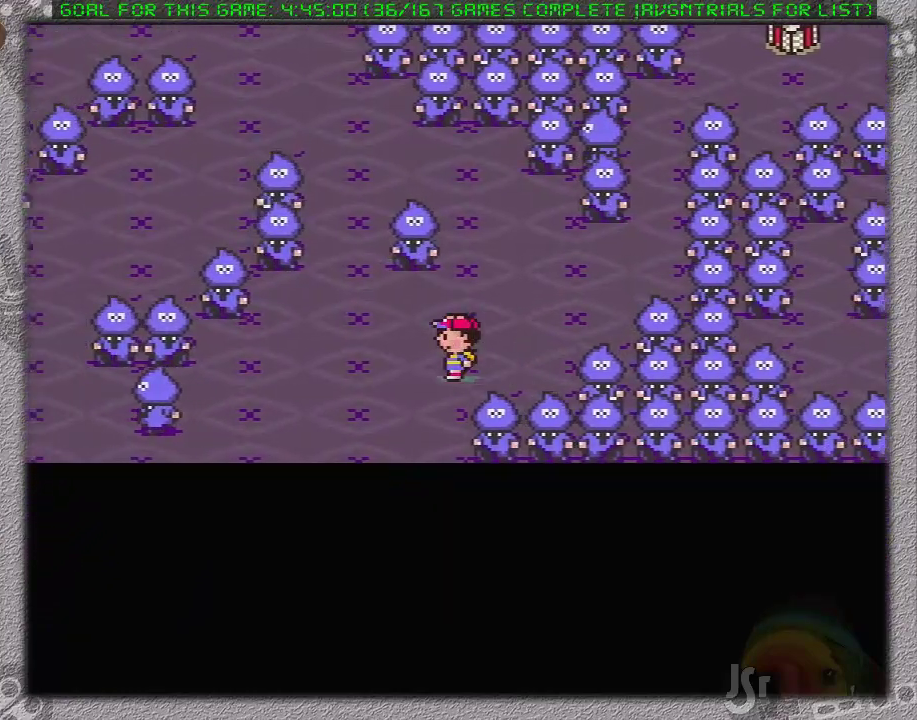
{"buttons": ["DPAD_LEFT"], "events": []}
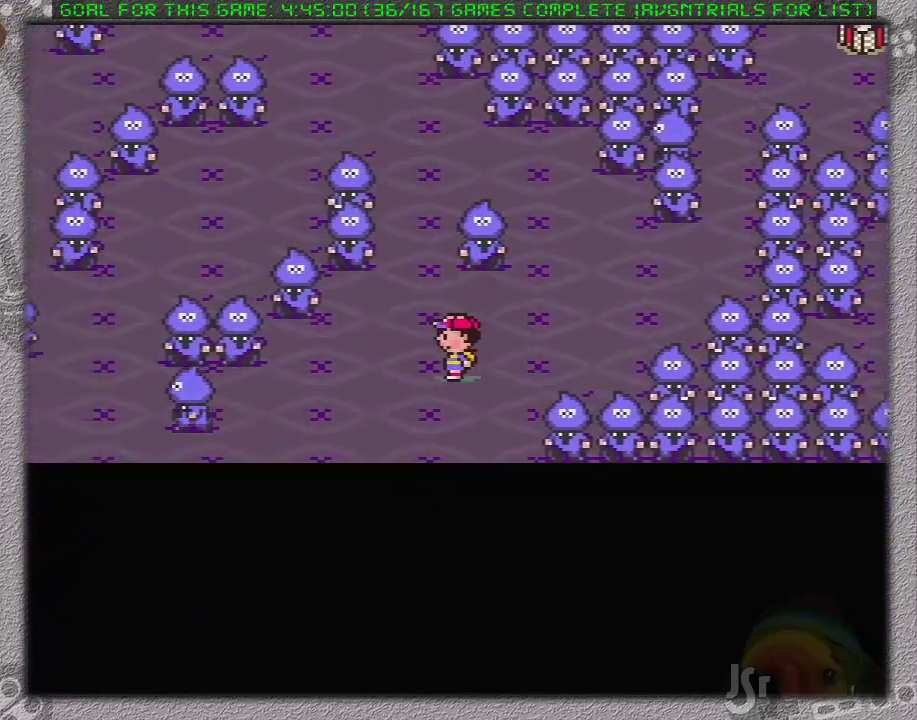
{"buttons": ["DPAD_LEFT"], "events": []}
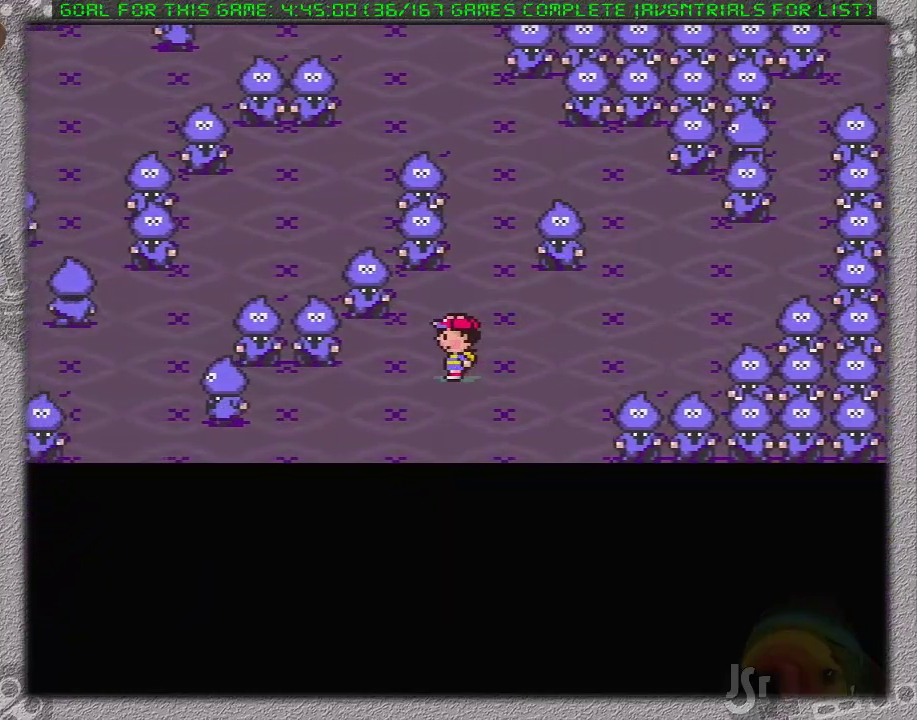
{"buttons": ["DPAD_DOWN", "DPAD_LEFT"], "events": [[433, "DPAD_DOWN", "down"]]}
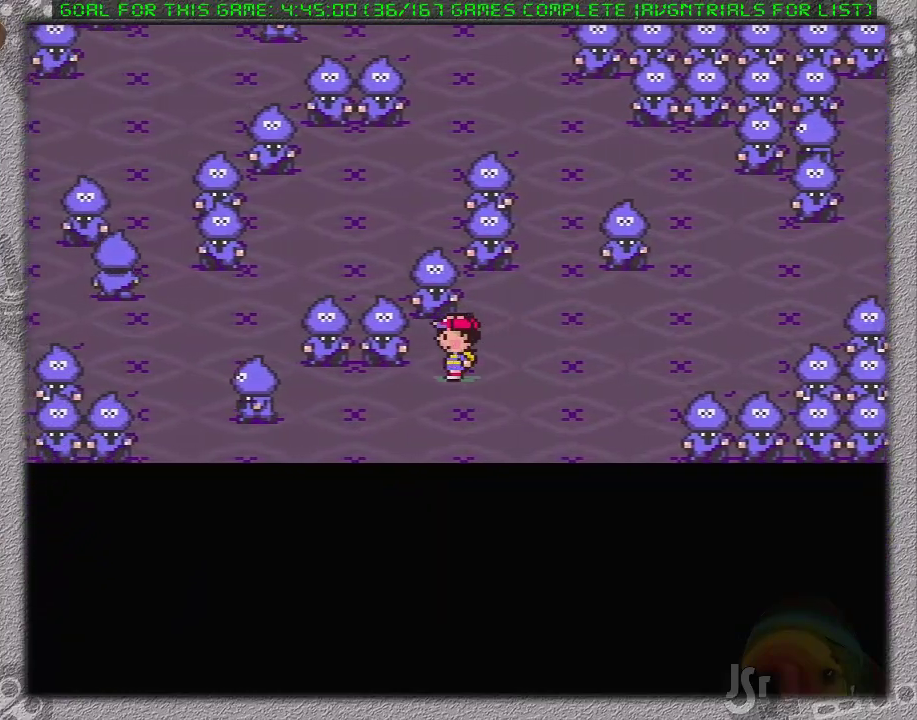
{"buttons": ["DPAD_LEFT"], "events": [[83, "DPAD_DOWN", "up"]]}
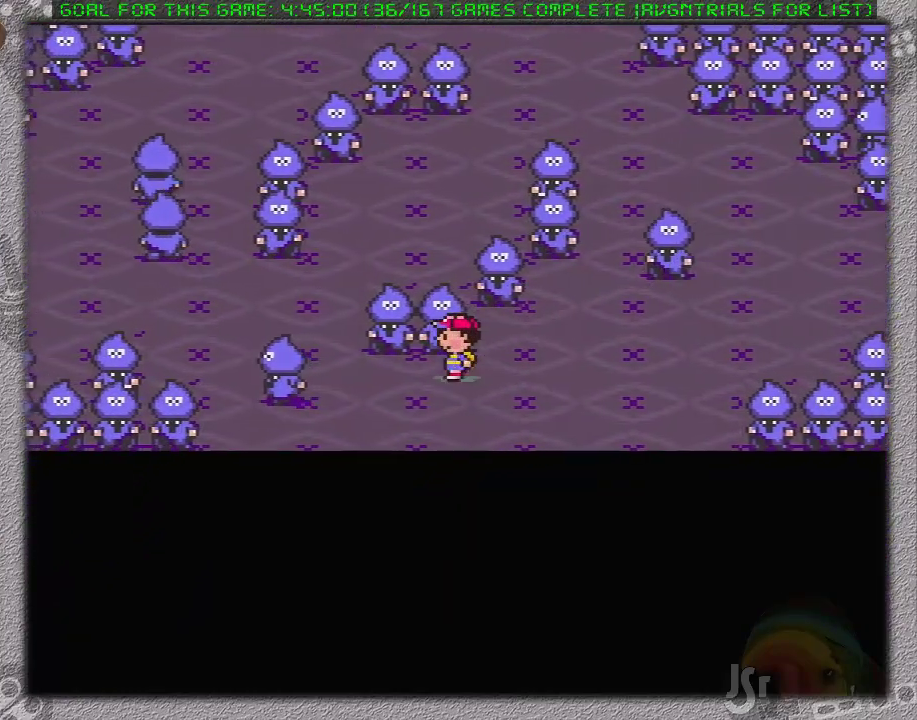
{"buttons": ["DPAD_LEFT"], "events": []}
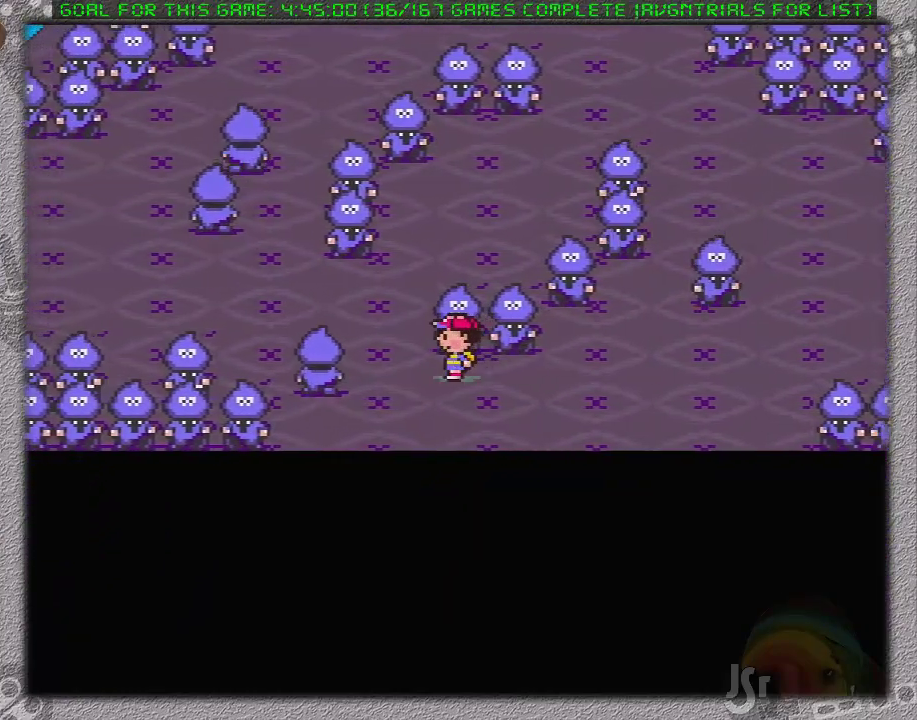
{"buttons": ["DPAD_UP", "DPAD_LEFT"], "events": [[117, "DPAD_UP", "down"]]}
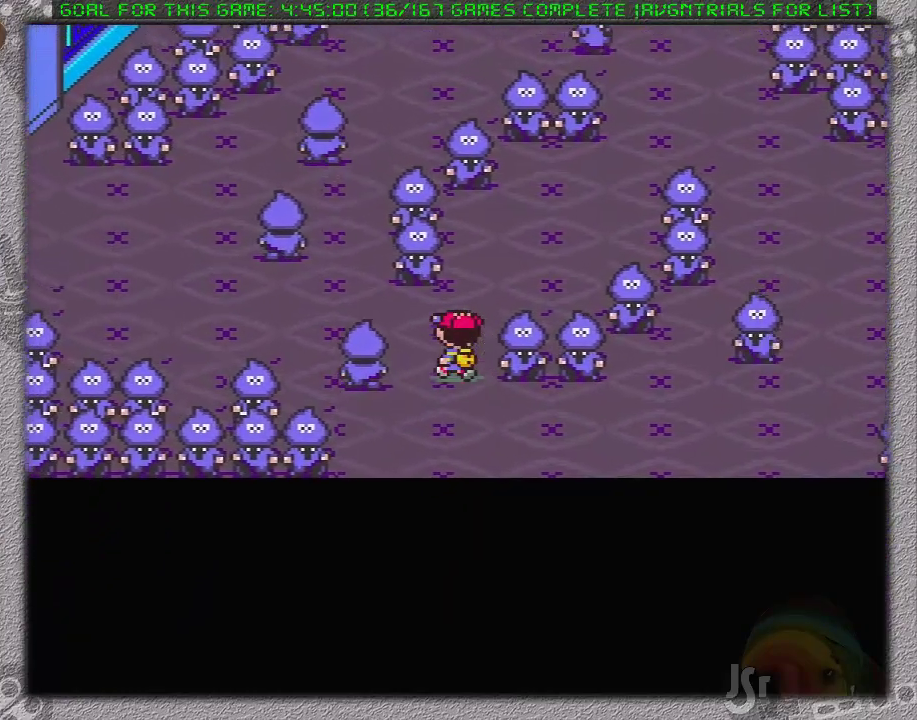
{"buttons": ["DPAD_UP", "DPAD_LEFT"], "events": []}
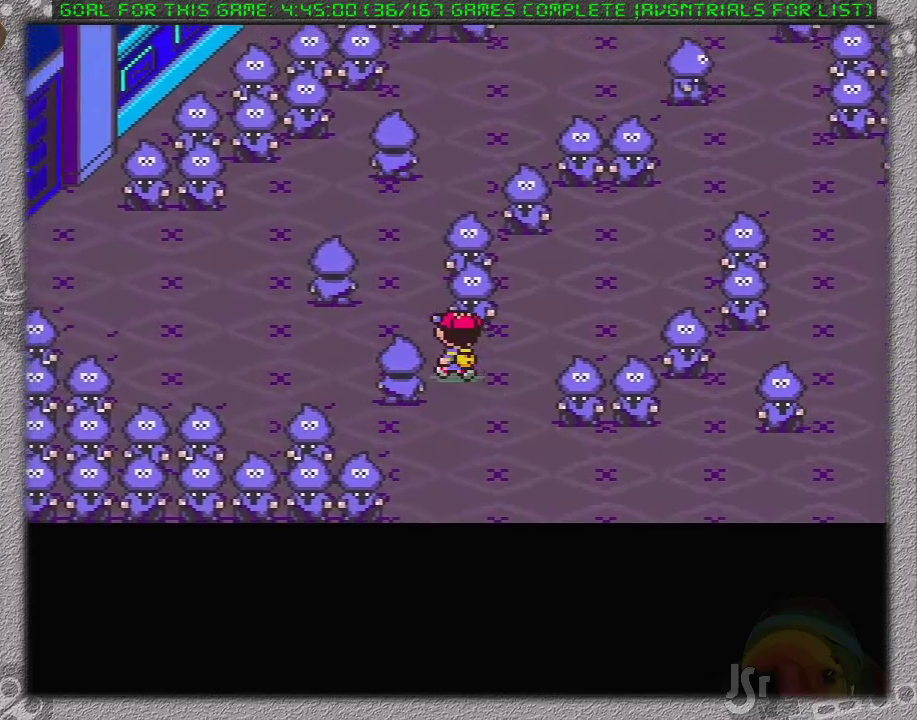
{"buttons": ["DPAD_LEFT"], "events": [[250, "DPAD_UP", "up"]]}
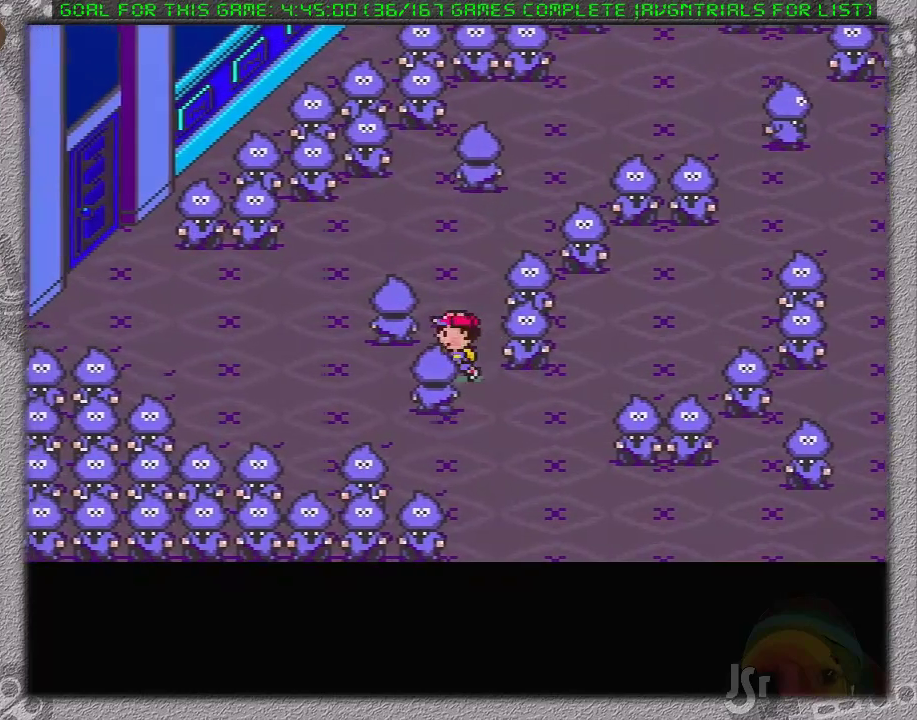
{"buttons": ["DPAD_LEFT"], "events": []}
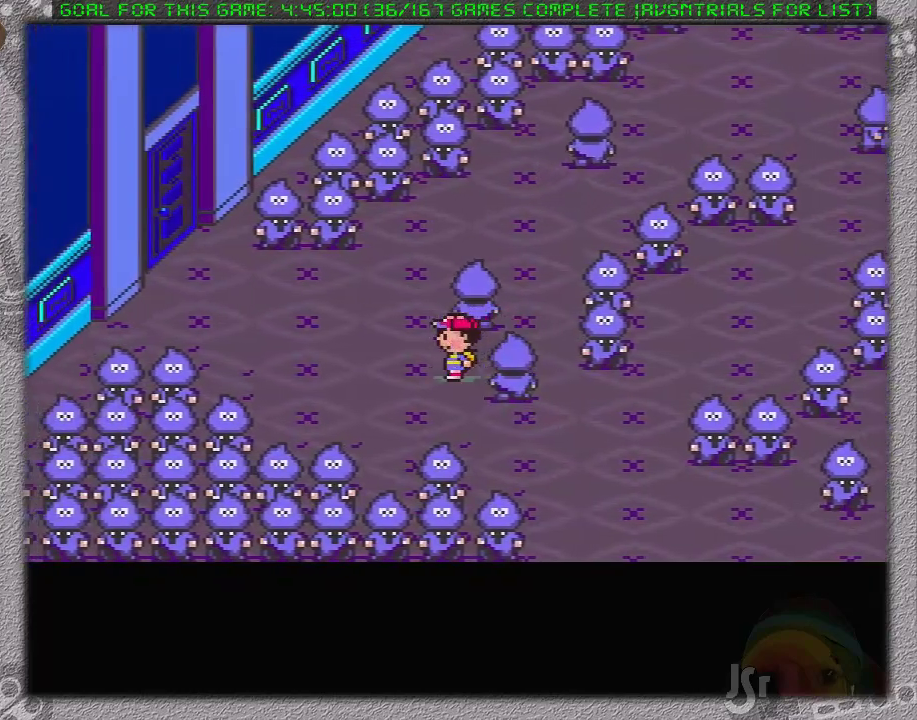
{"buttons": ["DPAD_UP", "DPAD_LEFT"], "events": [[17, "DPAD_UP", "down"]]}
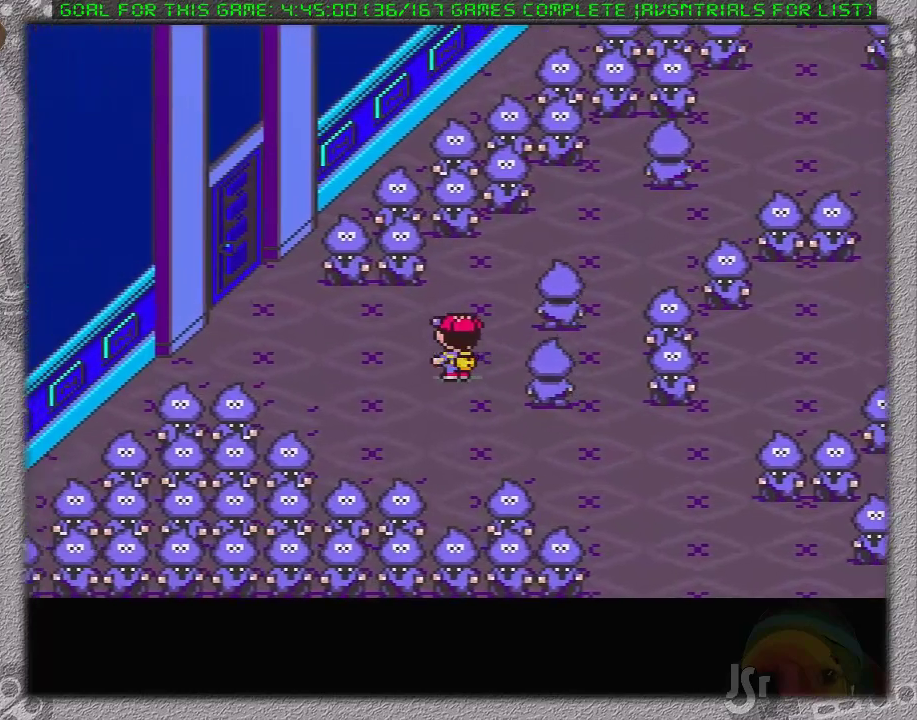
{"buttons": ["DPAD_UP", "DPAD_LEFT"], "events": []}
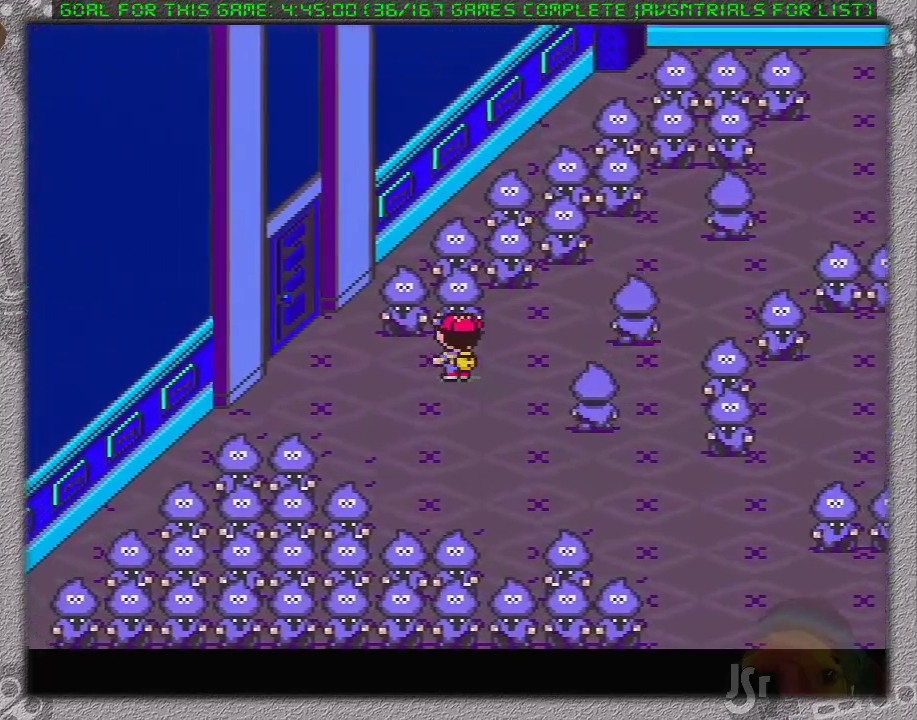
{"buttons": ["DPAD_LEFT"], "events": [[333, "DPAD_UP", "up"]]}
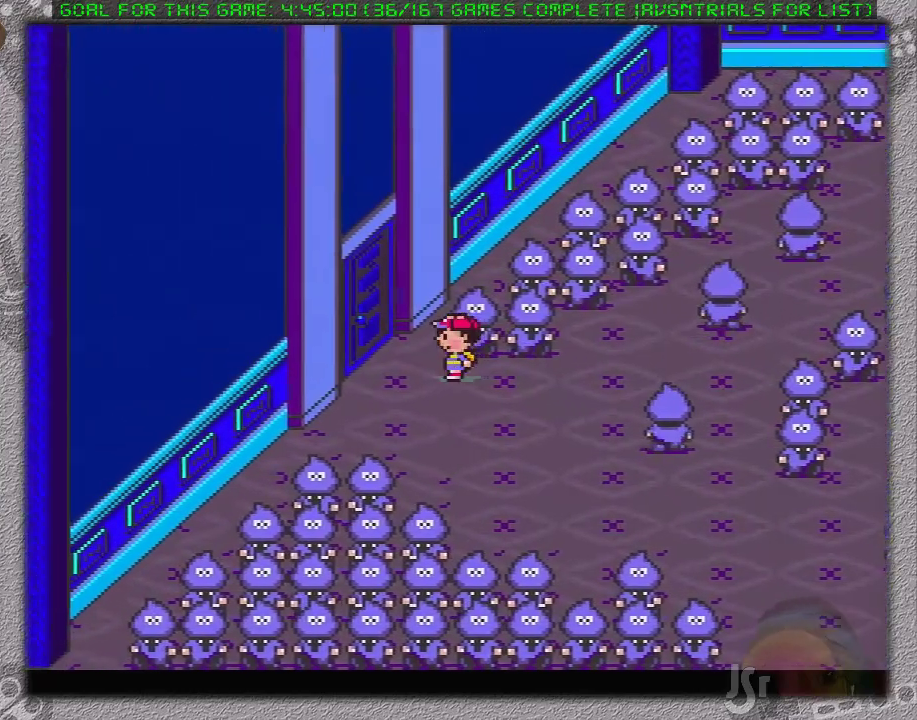
{"buttons": ["DPAD_UP", "DPAD_LEFT"], "events": [[283, "DPAD_UP", "down"]]}
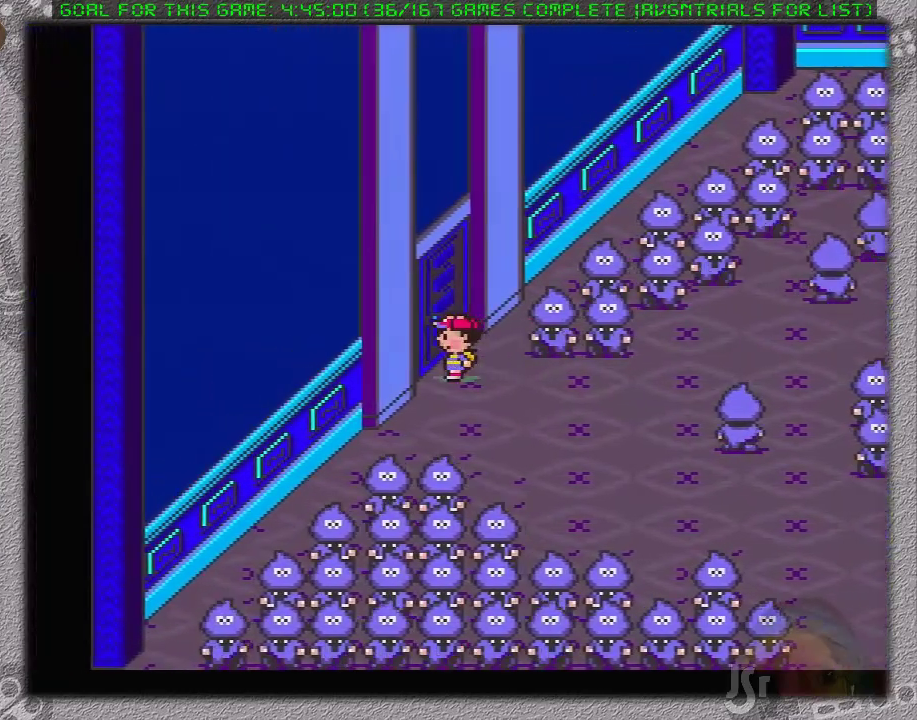
{"buttons": ["DPAD_UP"], "events": [[183, "DPAD_LEFT", "up"]]}
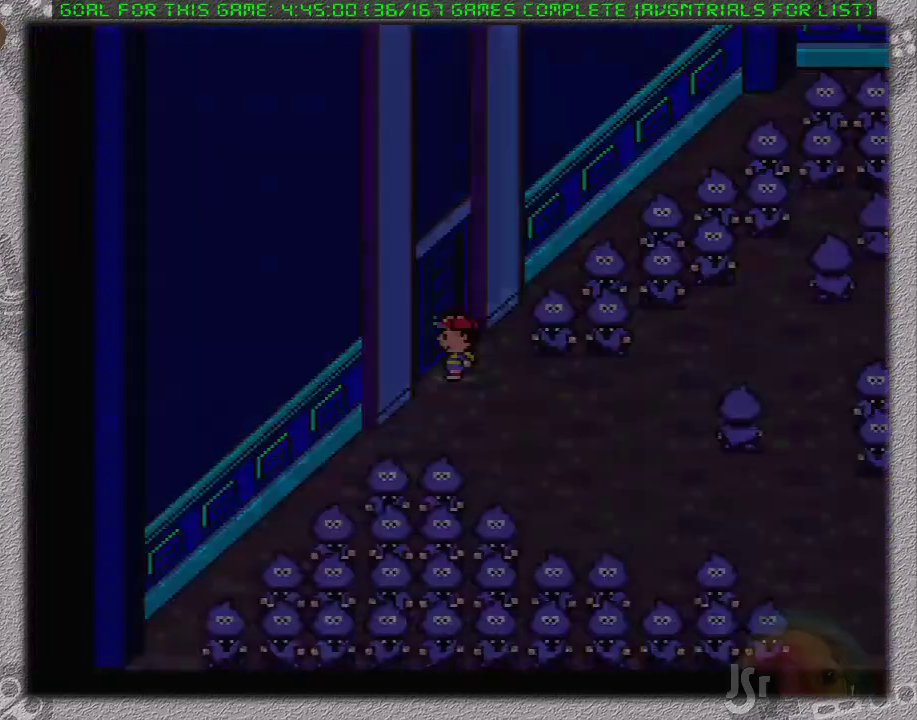
{"buttons": ["DPAD_UP", "DPAD_LEFT"], "events": [[67, "DPAD_LEFT", "down"]]}
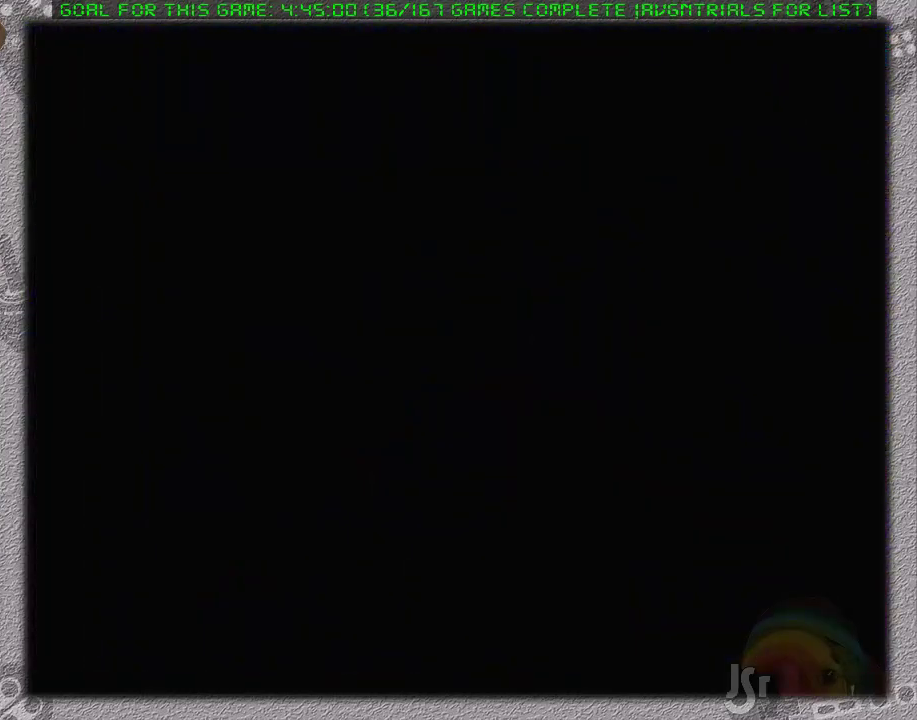
{"buttons": ["DPAD_LEFT"], "events": [[100, "DPAD_UP", "up"]]}
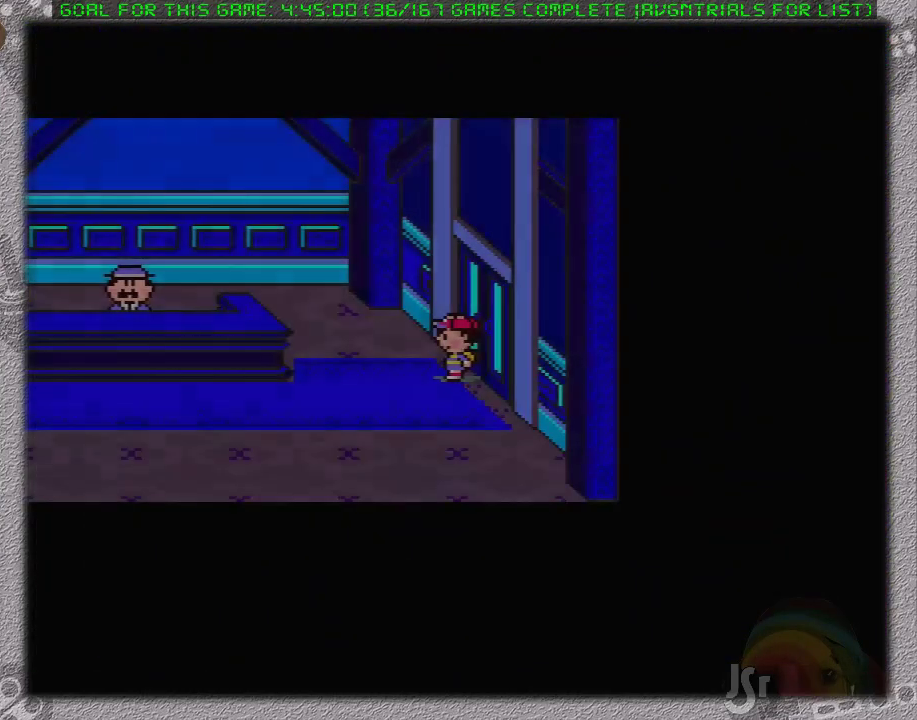
{"buttons": ["DPAD_LEFT"], "events": [[267, "DPAD_DOWN", "down"], [383, "DPAD_DOWN", "up"]]}
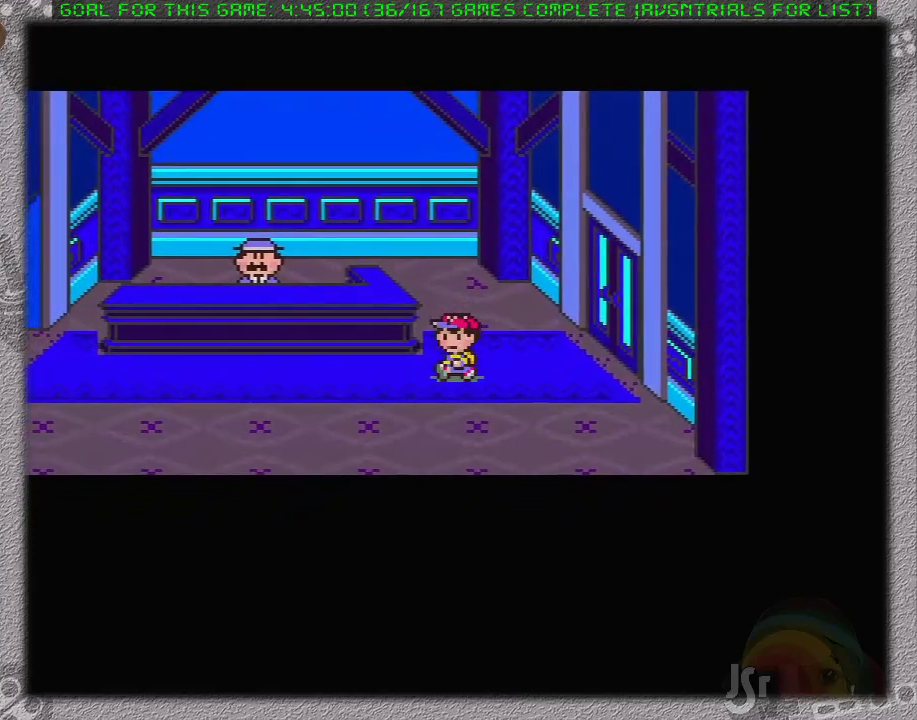
{"buttons": ["DPAD_LEFT"], "events": []}
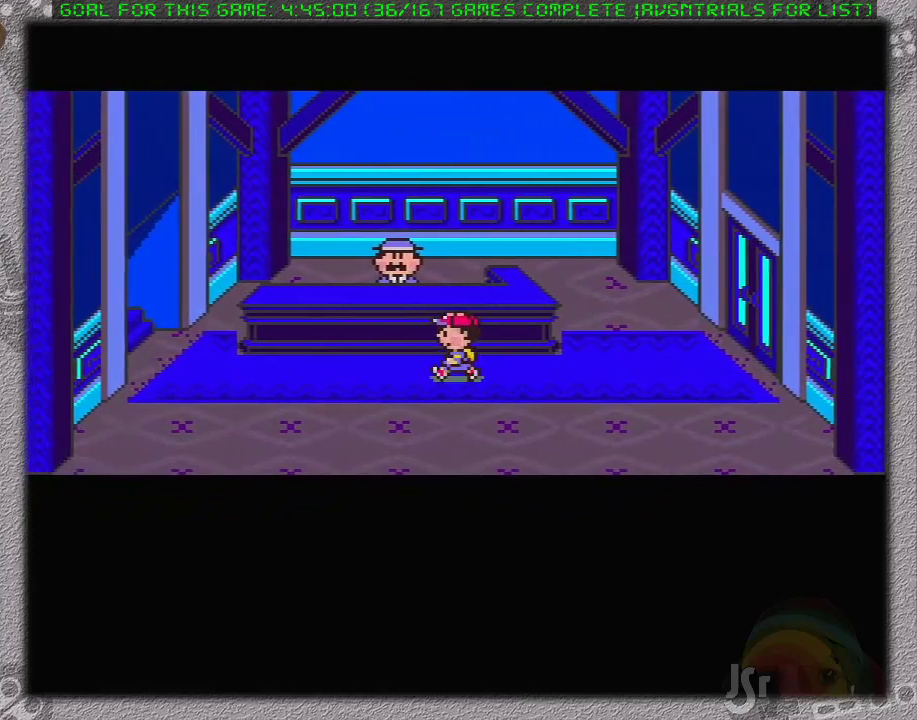
{"buttons": ["DPAD_LEFT"], "events": []}
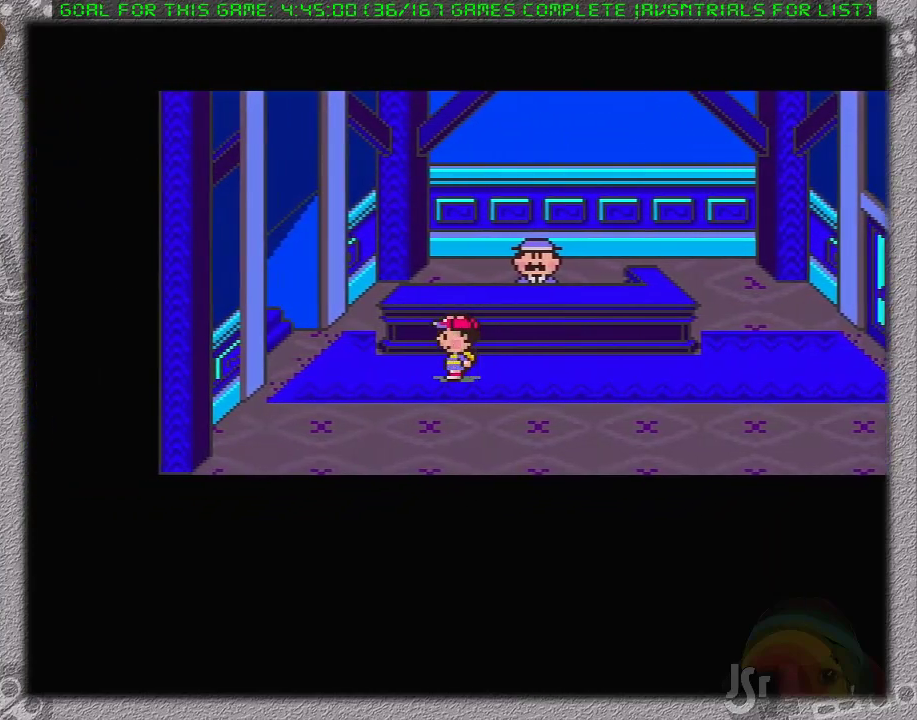
{"buttons": ["DPAD_LEFT"], "events": [[250, "DPAD_UP", "down"], [383, "DPAD_UP", "up"]]}
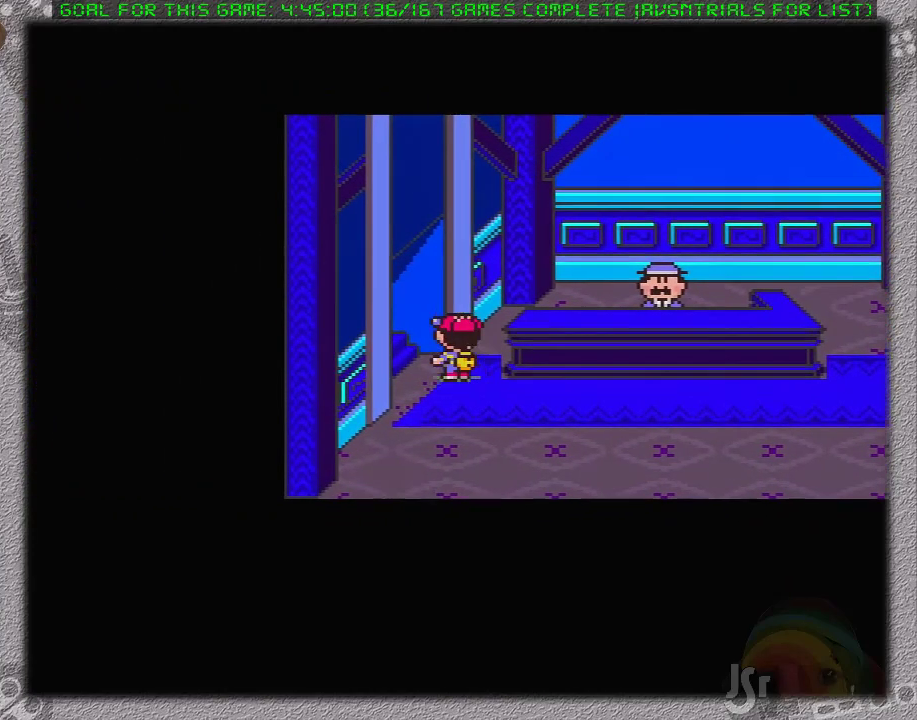
{"buttons": [], "events": [[283, "DPAD_LEFT", "up"]]}
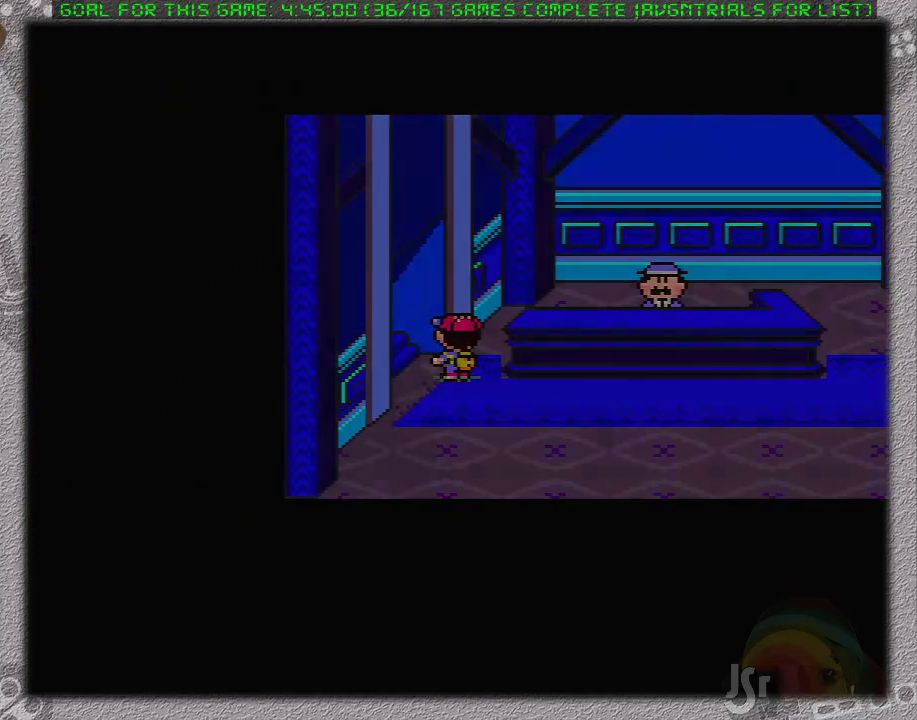
{"buttons": ["DPAD_DOWN", "DPAD_RIGHT"], "events": [[100, "DPAD_RIGHT", "down"], [133, "DPAD_DOWN", "down"]]}
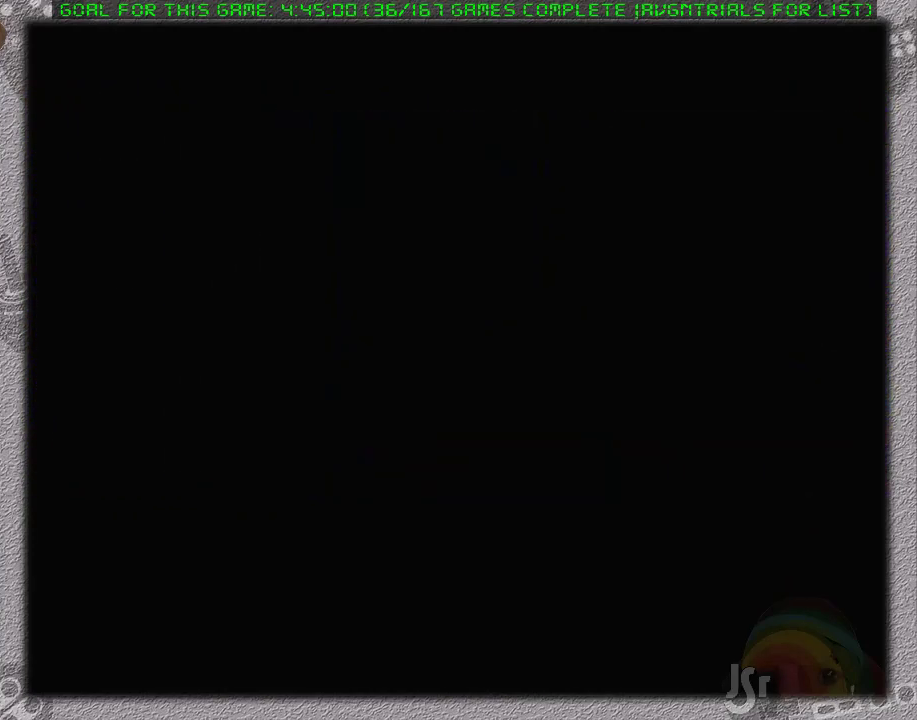
{"buttons": ["DPAD_DOWN", "DPAD_RIGHT"], "events": []}
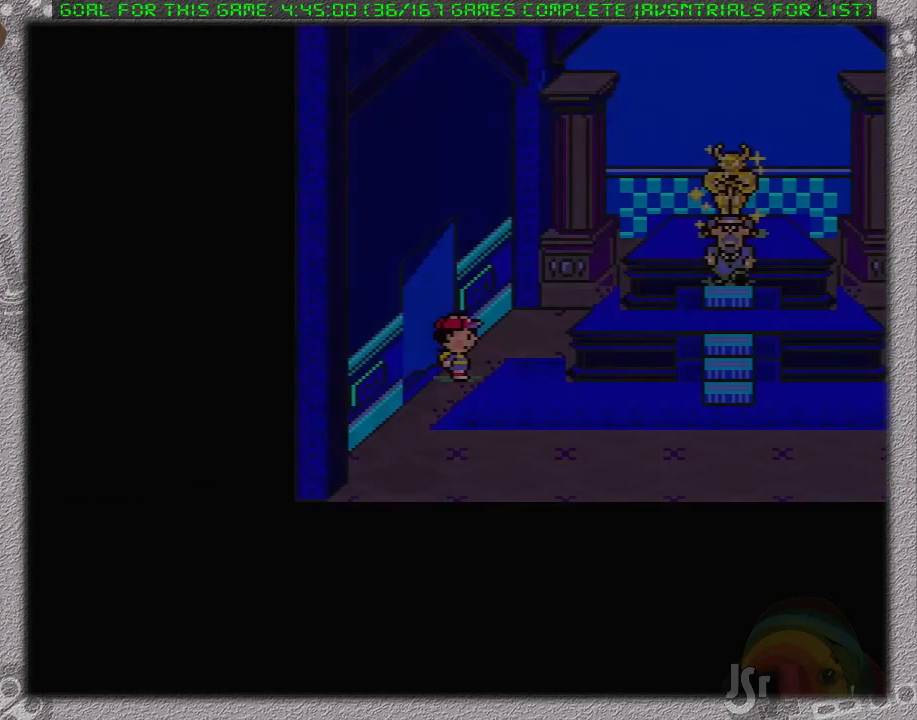
{"buttons": ["DPAD_RIGHT"], "events": [[167, "DPAD_DOWN", "up"]]}